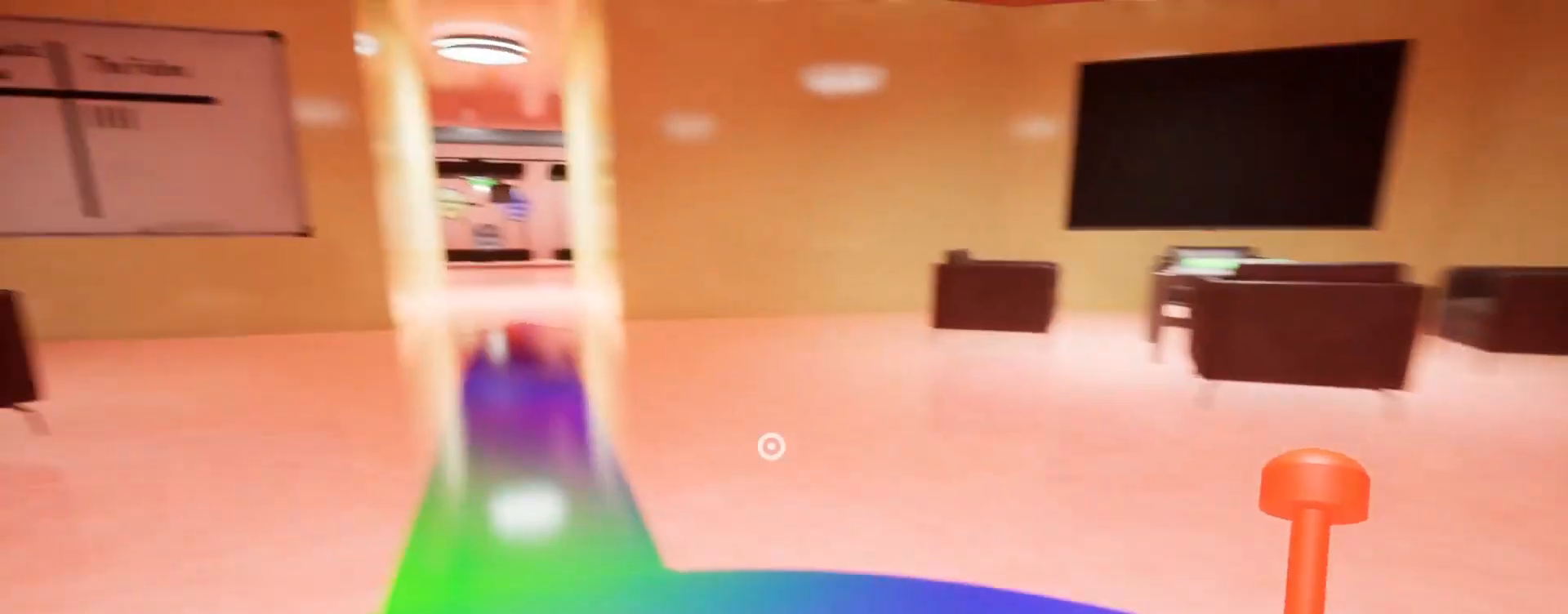
Gameplay with keyboard and mouse; each line is a JSON object with the keys and mouse buttons held at the frame after it. "events" lists presses ("down") and releases ("up") of "a", "ctrl", "d", "e", "q", "s", "shift", "space", "w", "mouse_left", "mouse_wheel", "mouse_right", "mouse_mb4" and "mouse_mb5" between this image and that frame as [ms after this image, input, new state], when the widget could be followed in between. "mouse_left", "mouse_wheel", "mouse_right", "mouse_mb4", "mouse_mb5" = the "left", "wheel", "right", "mb4", "mb5" buttons of the "mouse" list. No other keys are recorded. "wheel" means that the mouse wheel is clicked or scrolled. Mouse movement is not recorded.
{"keys": ["w"], "mouse": []}
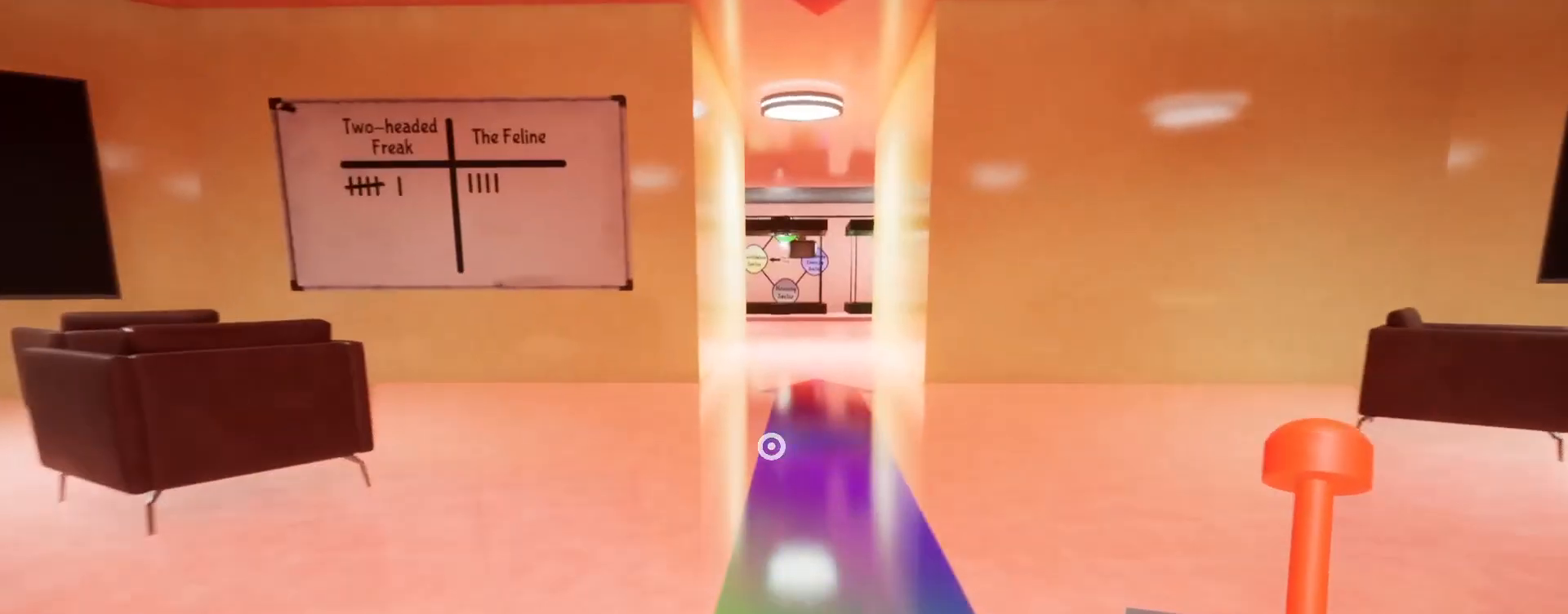
{"keys": ["w"], "mouse": [], "events": []}
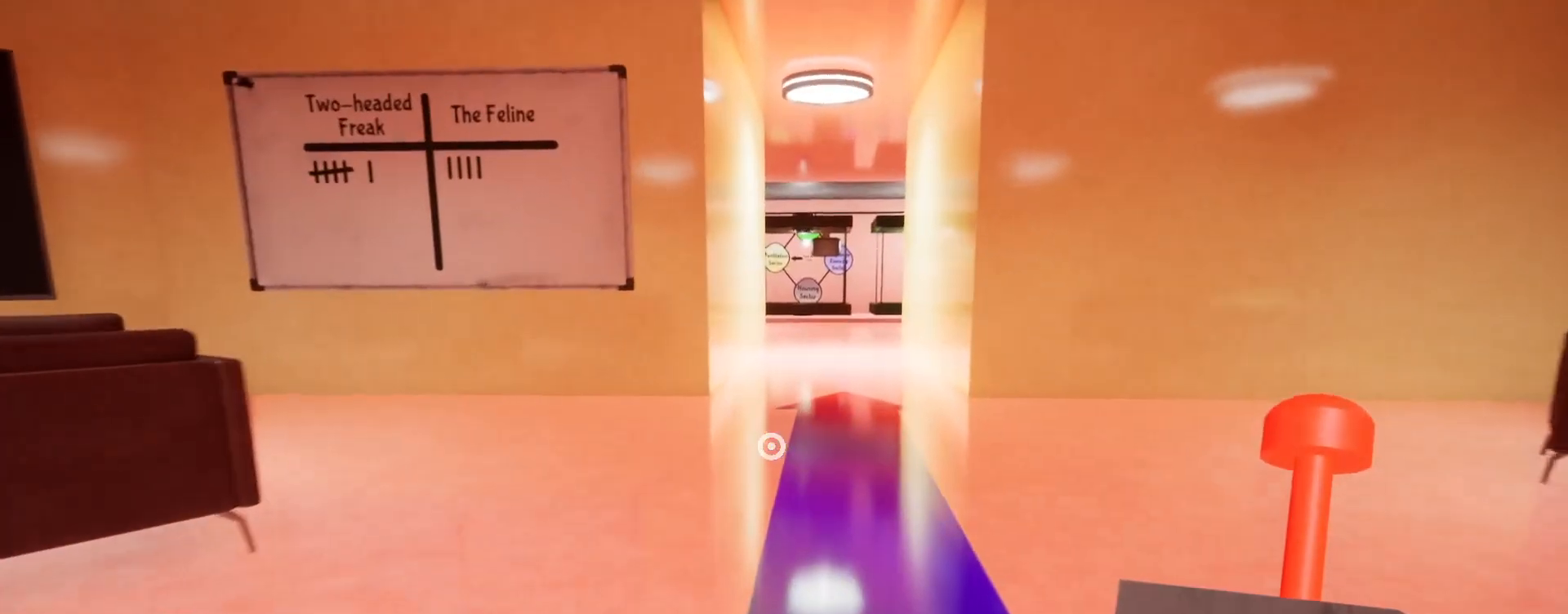
{"keys": ["w"], "mouse": [], "events": []}
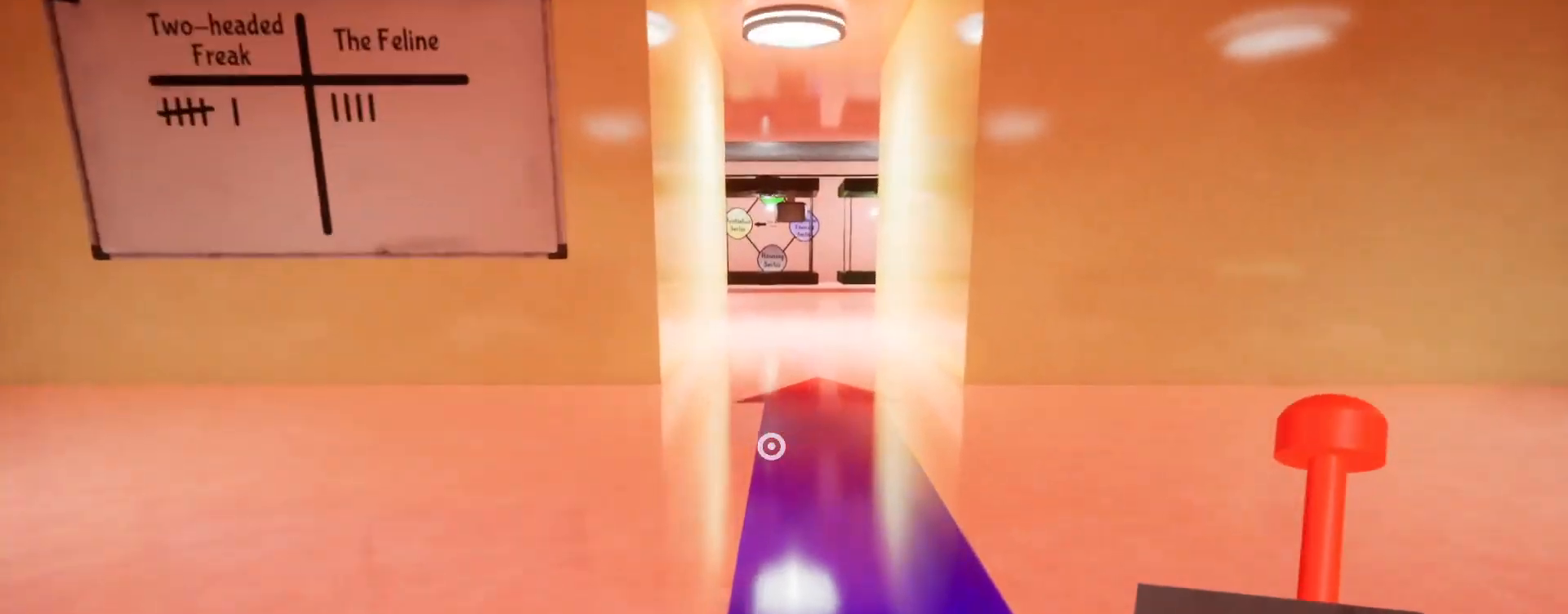
{"keys": ["a", "s"], "mouse": [], "events": [[100, "w", "up"], [133, "a", "down"], [300, "s", "down"]]}
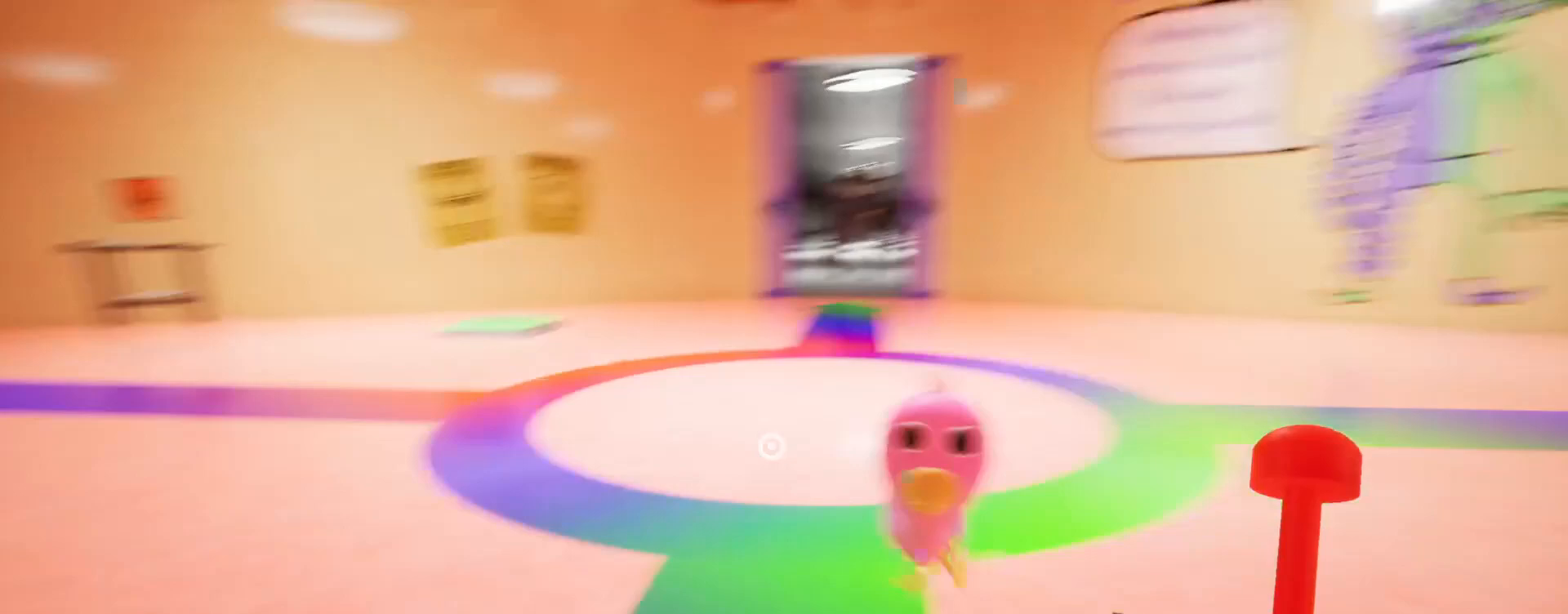
{"keys": ["s"], "mouse": [], "events": [[133, "a", "up"], [267, "a", "down"], [367, "a", "up"]]}
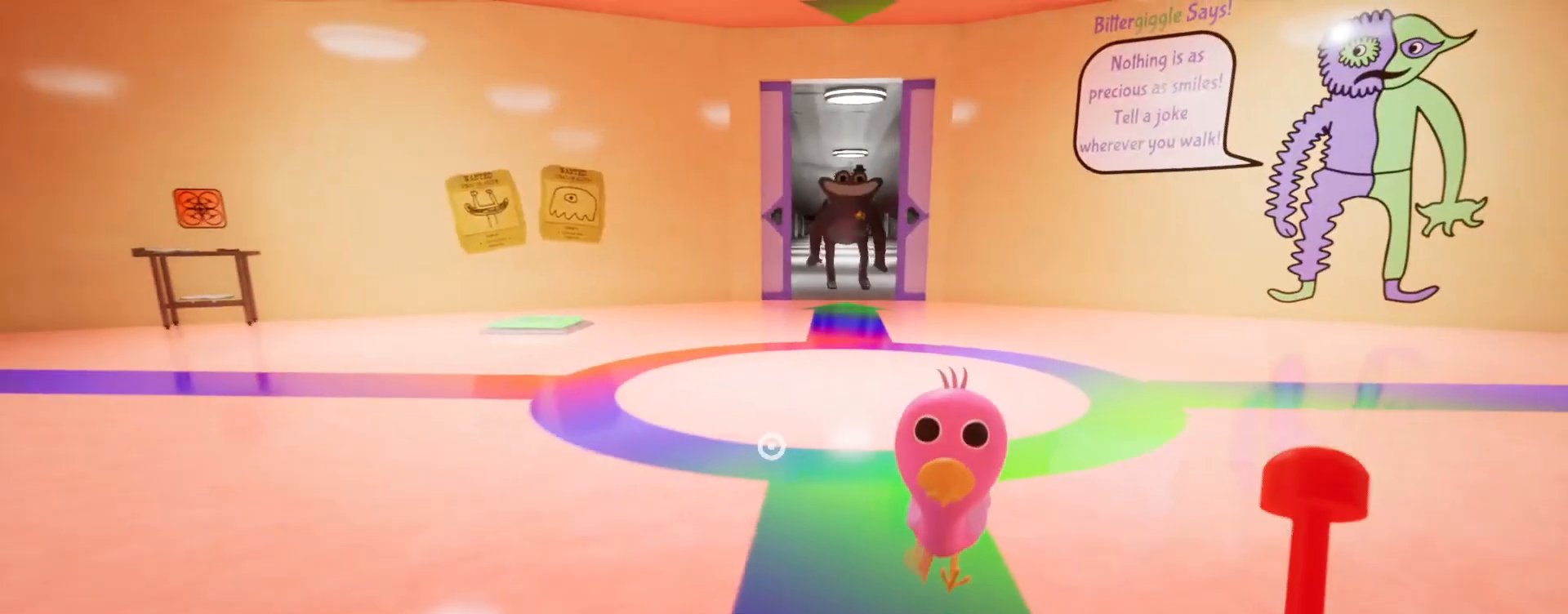
{"keys": ["s"], "mouse": [], "events": []}
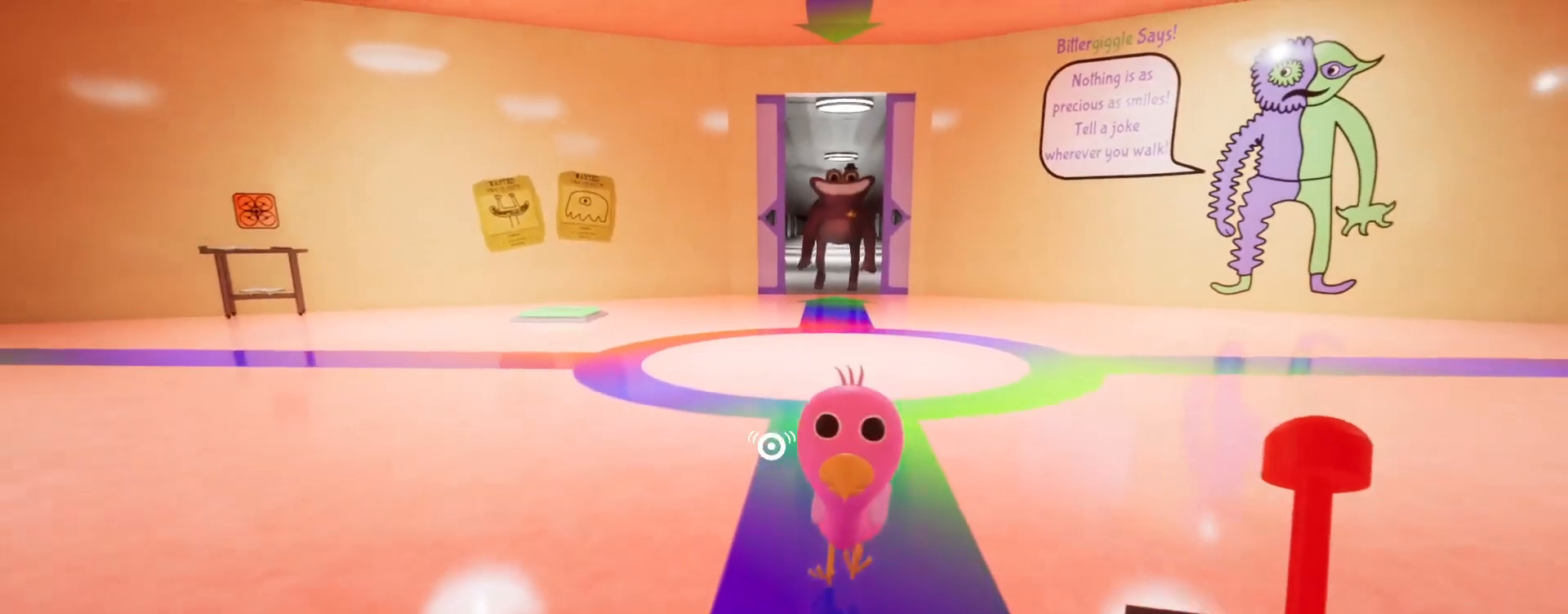
{"keys": ["s"], "mouse": [], "events": [[200, "d", "down"], [267, "d", "up"]]}
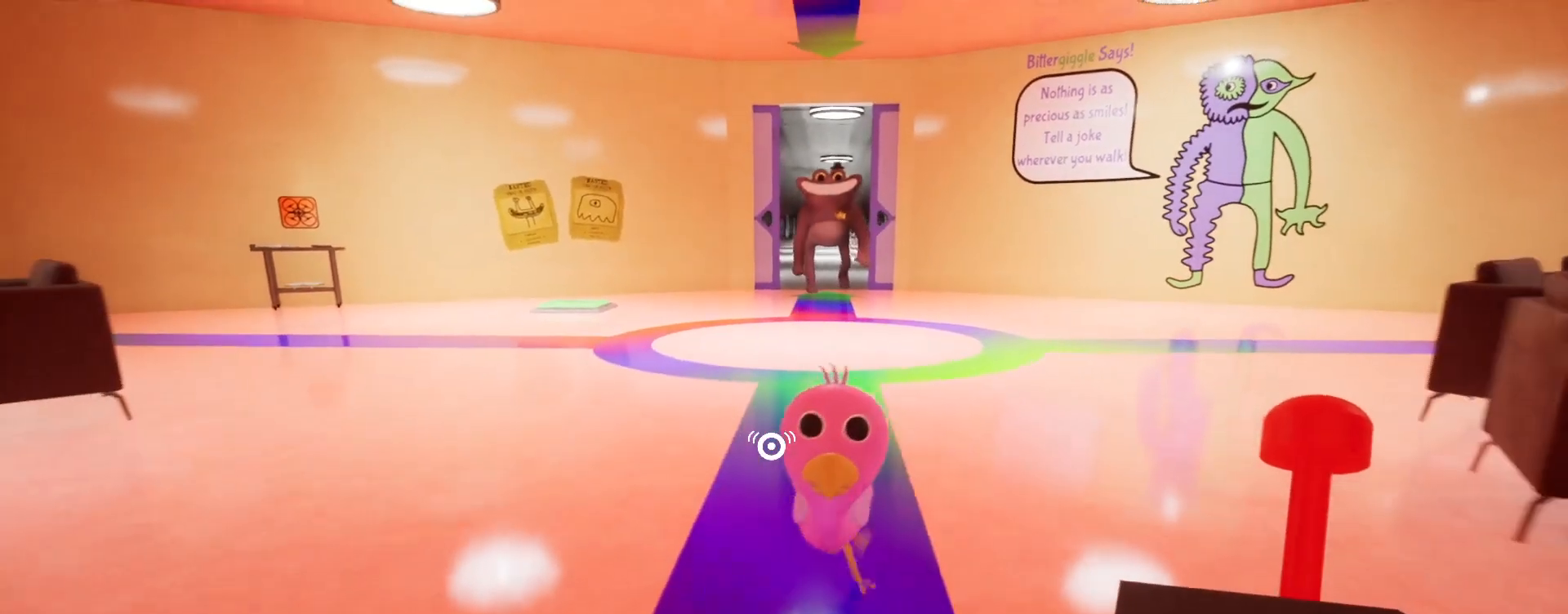
{"keys": ["s"], "mouse": [], "events": []}
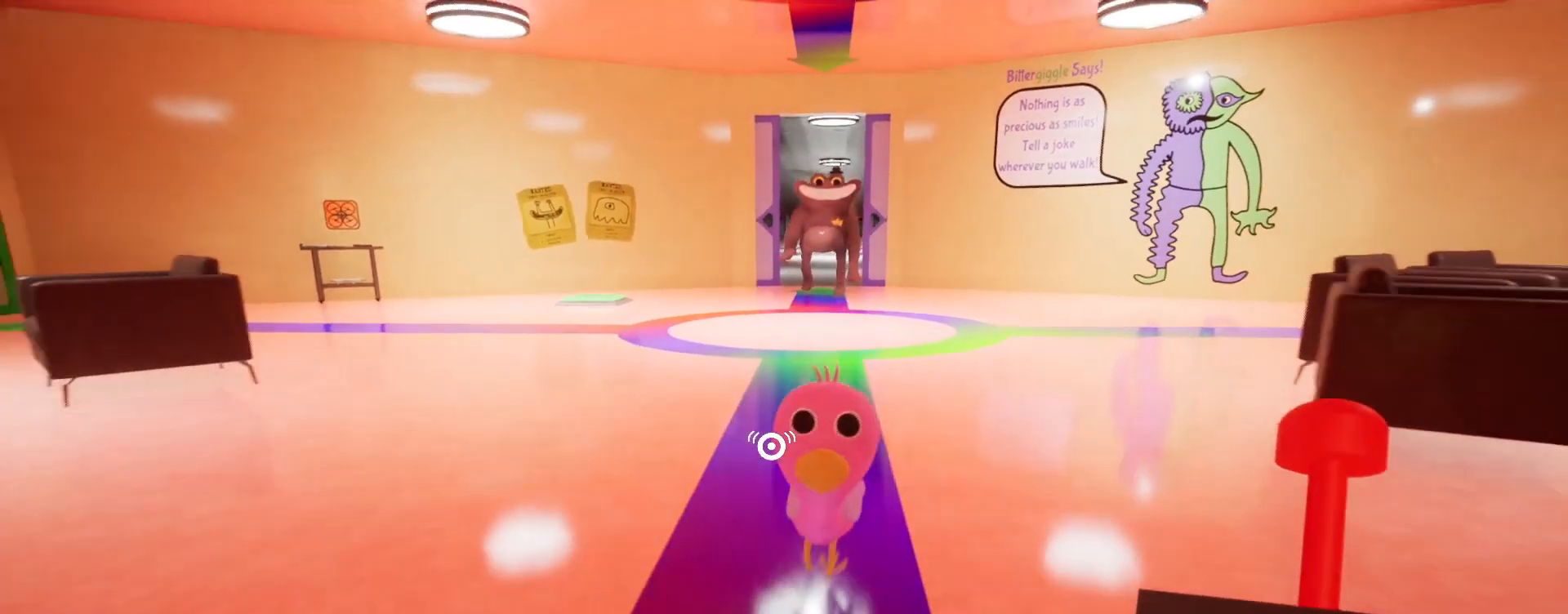
{"keys": ["s"], "mouse": [], "events": []}
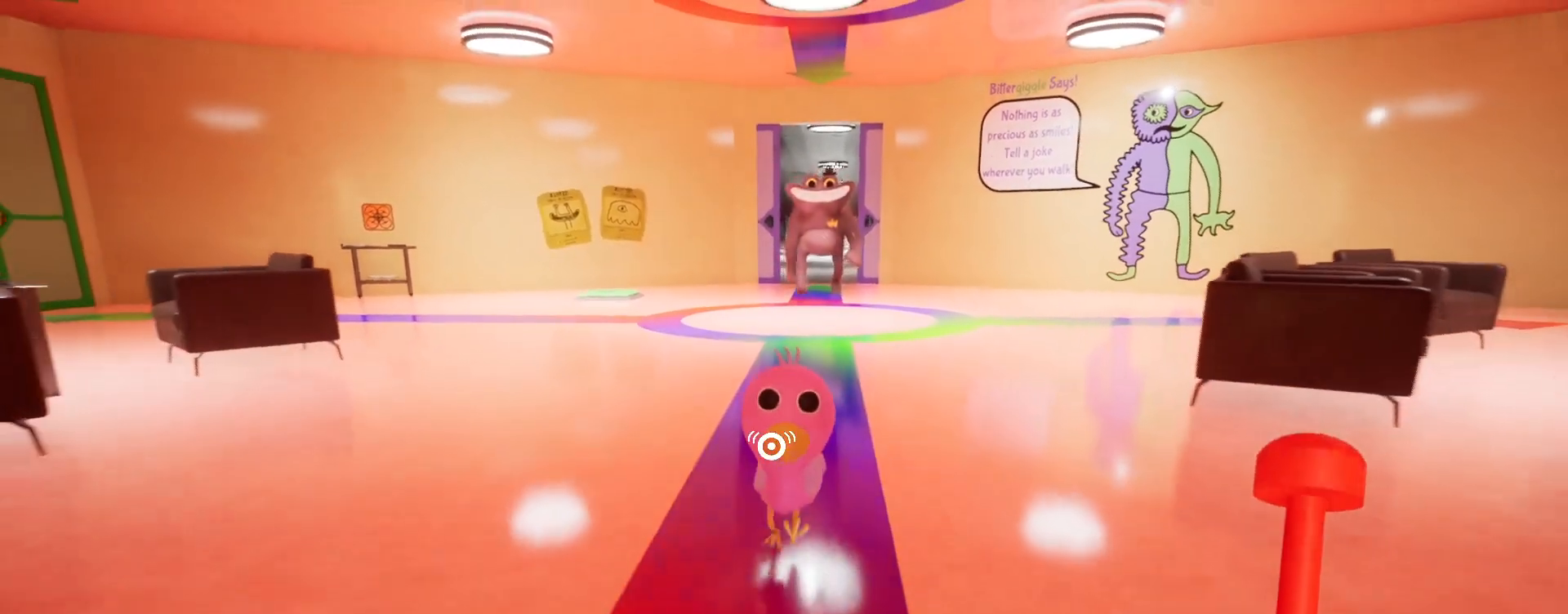
{"keys": ["s"], "mouse": [], "events": []}
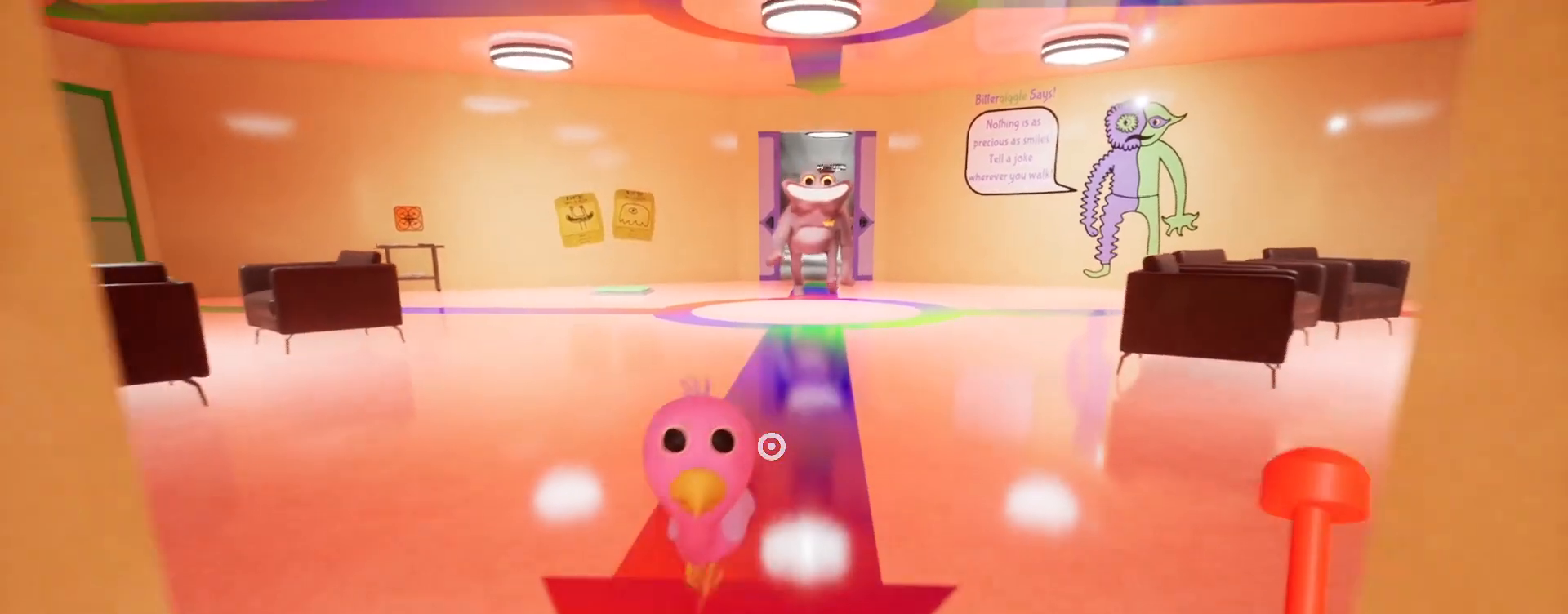
{"keys": ["a", "s"], "mouse": [], "events": [[467, "a", "down"]]}
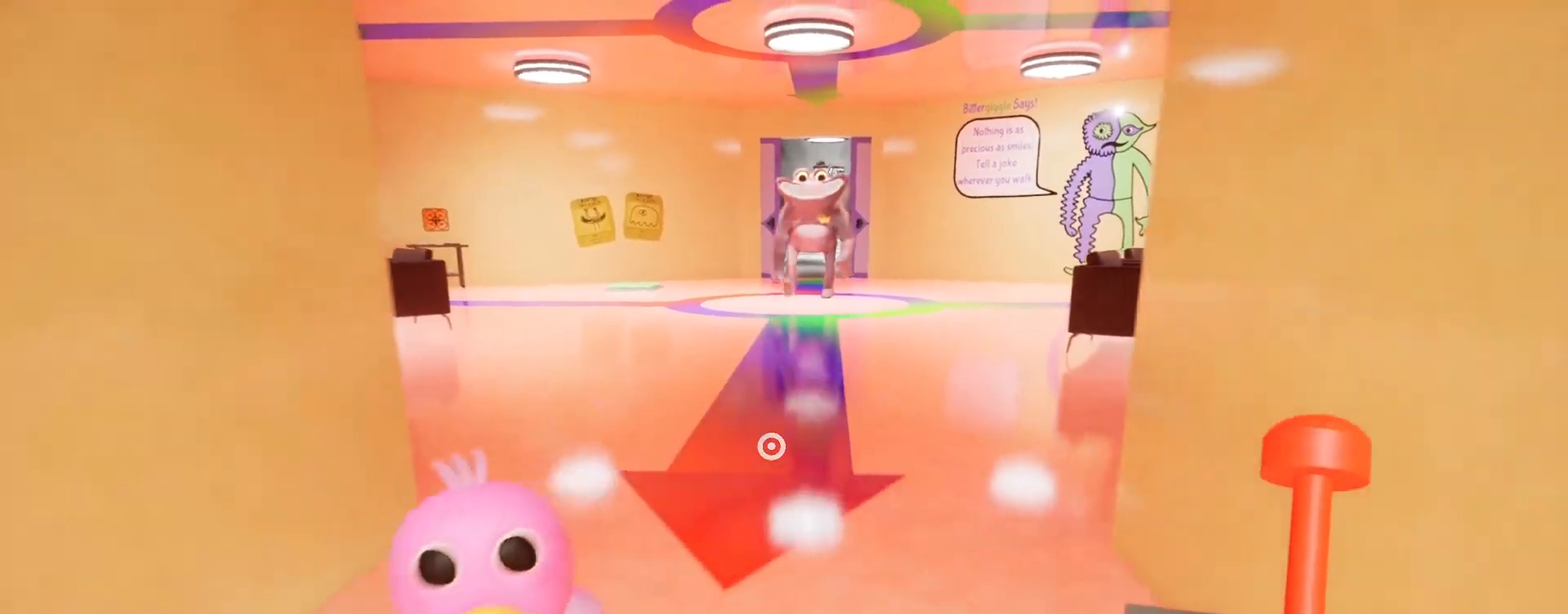
{"keys": ["a", "w"], "mouse": []}